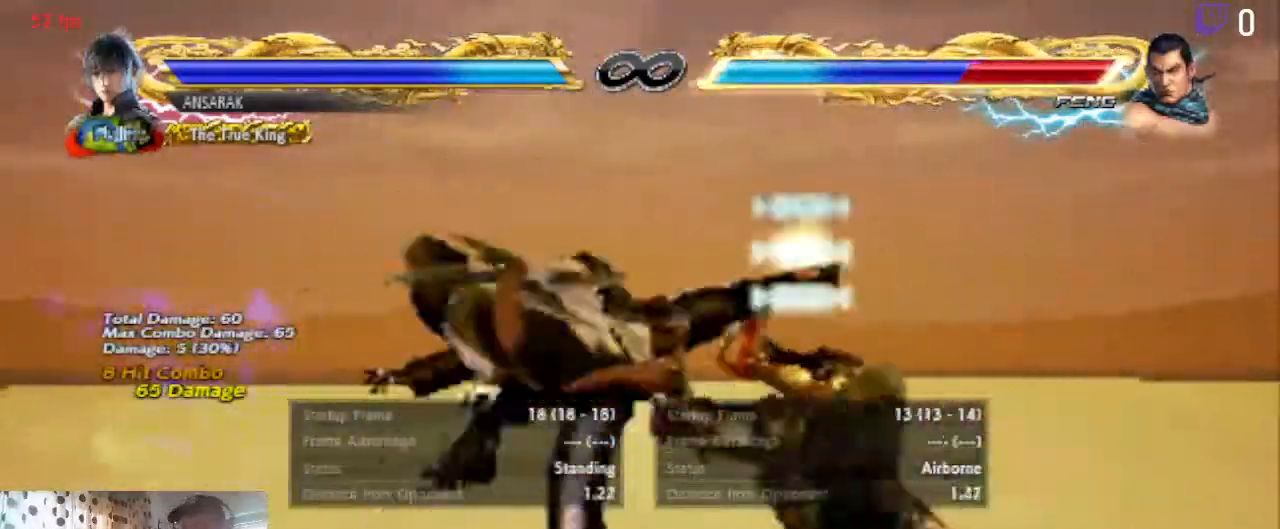
Gameplay with a controller (Xbox layout); each line is a JSON object with the inputs held at the frame after it. "events" lists button and stick changes between this image and that frame as [ms after this image, input, new state], when the widget could be followed in between. Not read: SELECT.
{"buttons": [], "left_stick": "center", "right_stick": "center", "events": [[334, "DPAD_LEFT", "up"]]}
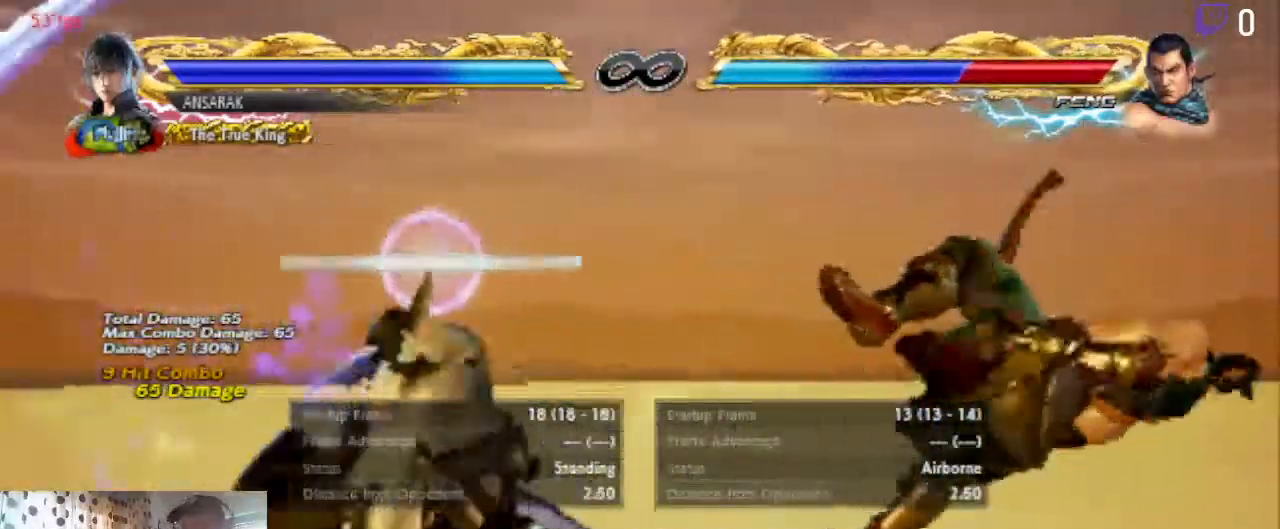
{"buttons": [], "left_stick": "center", "right_stick": "center", "events": []}
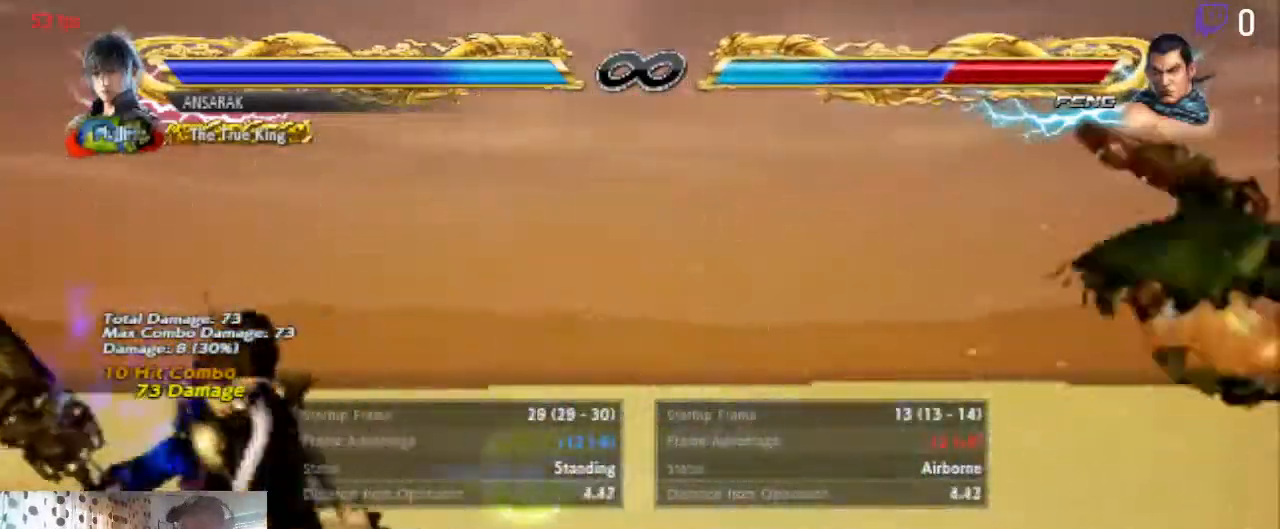
{"buttons": [], "left_stick": "center", "right_stick": "center", "events": [[134, "START", "down"], [301, "START", "up"]]}
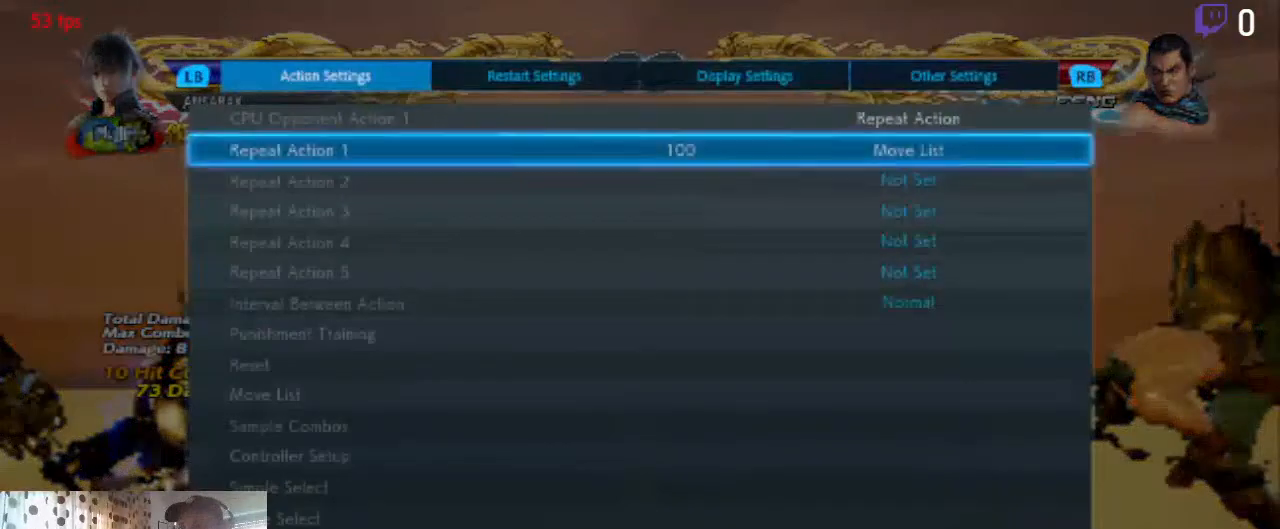
{"buttons": [], "left_stick": "center", "right_stick": "center", "events": [[33, "A", "down"], [133, "A", "up"]]}
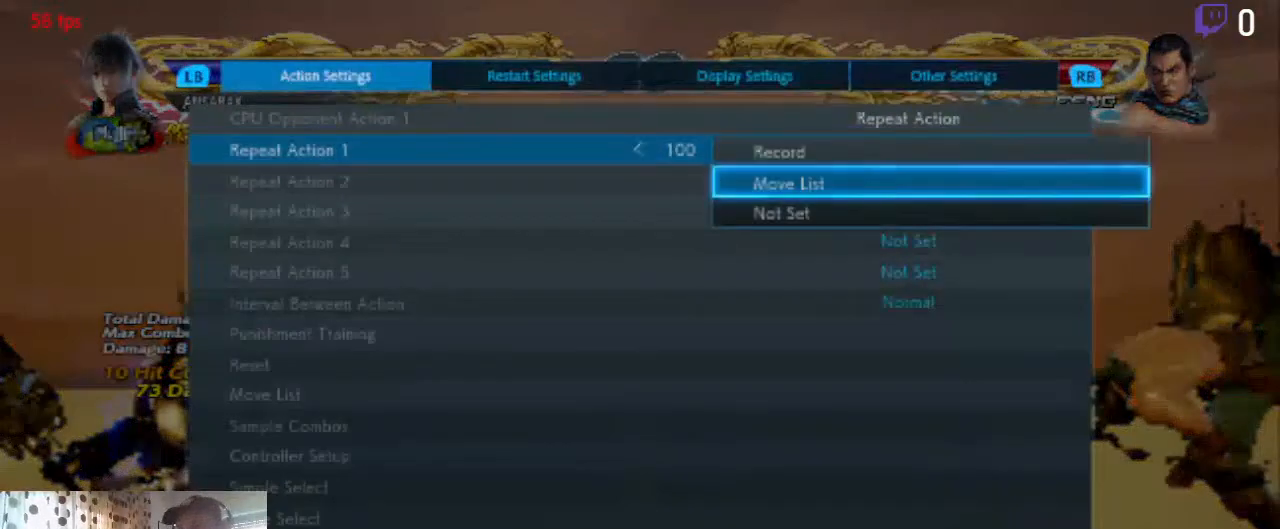
{"buttons": [], "left_stick": "center", "right_stick": "center", "events": [[234, "A", "down"], [367, "A", "up"]]}
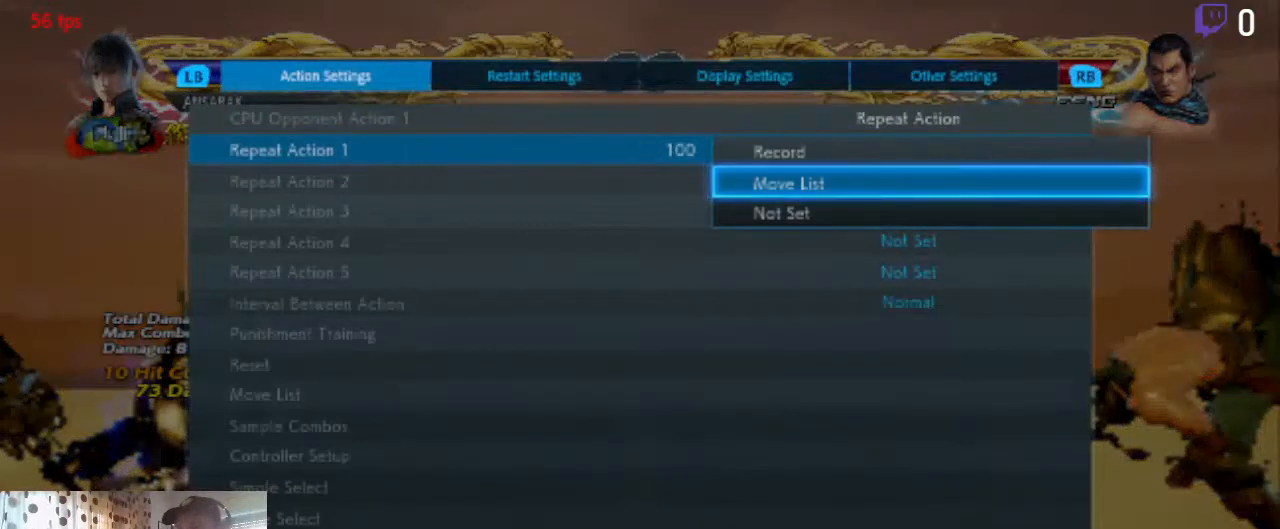
{"buttons": [], "left_stick": "center", "right_stick": "center", "events": []}
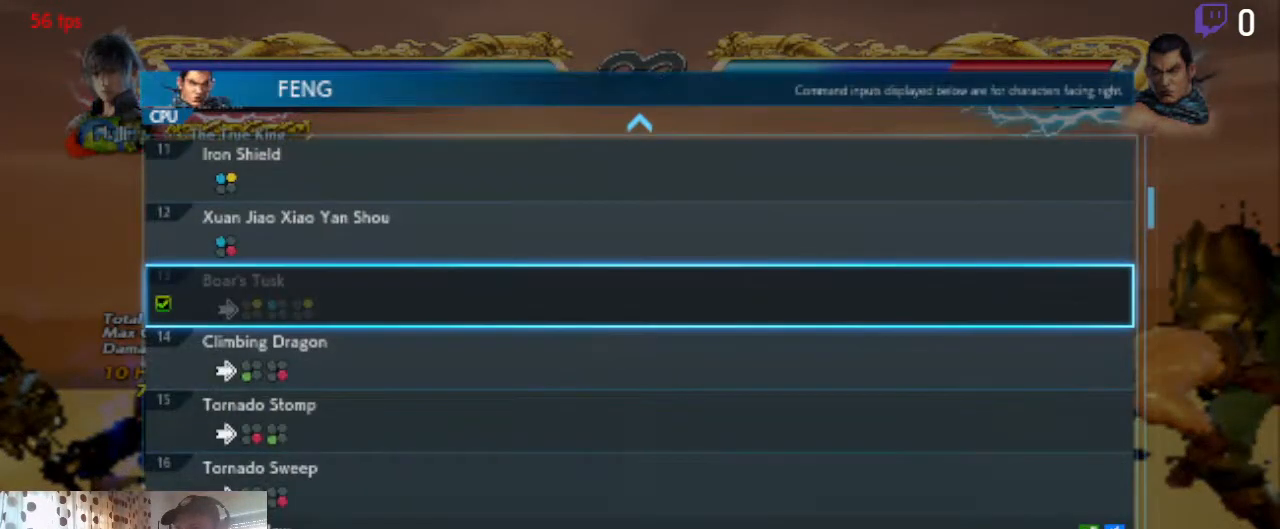
{"buttons": [], "left_stick": "center", "right_stick": "center", "events": []}
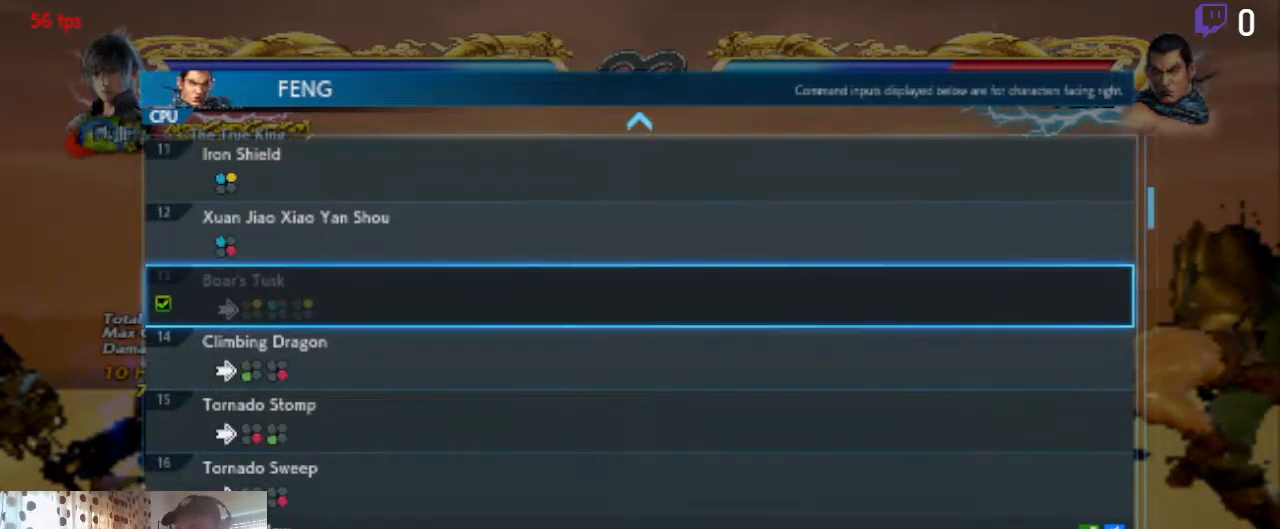
{"buttons": [], "left_stick": "center", "right_stick": "center", "events": []}
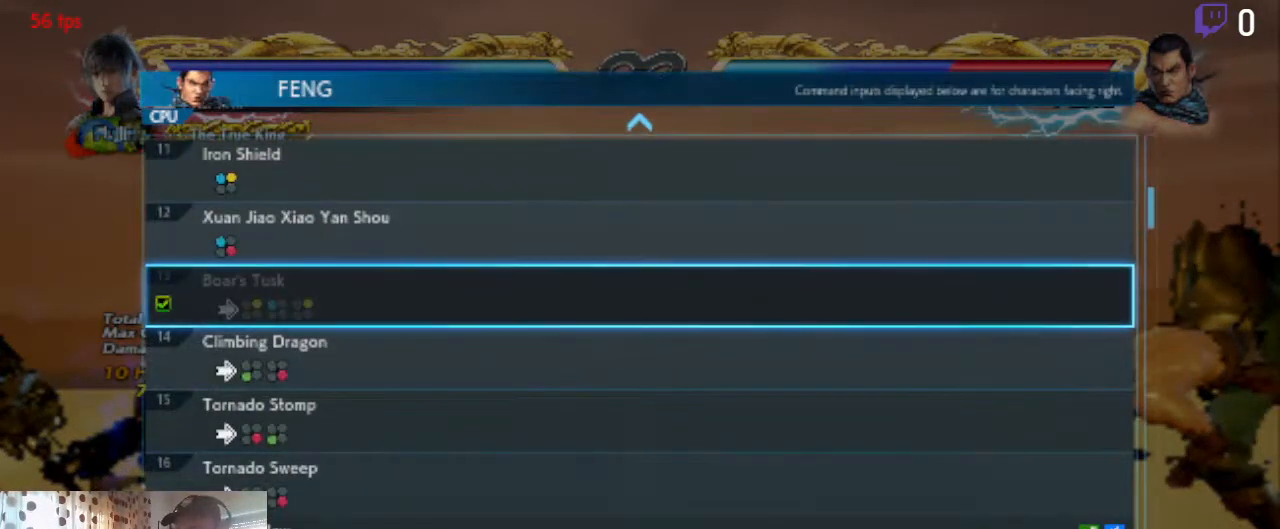
{"buttons": [], "left_stick": "center", "right_stick": "center", "events": []}
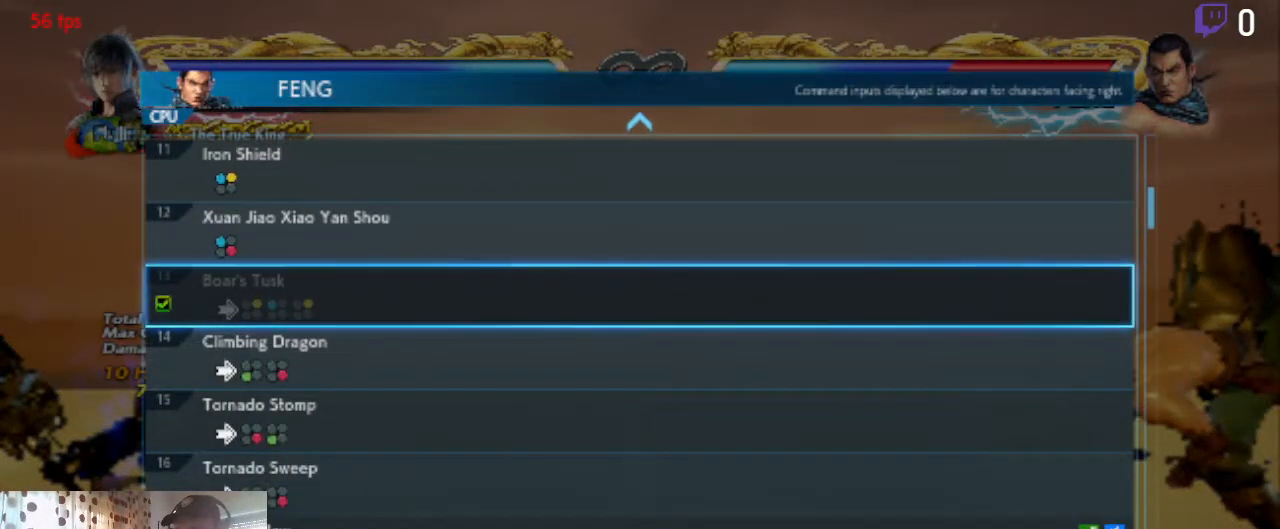
{"buttons": [], "left_stick": "center", "right_stick": "center", "events": []}
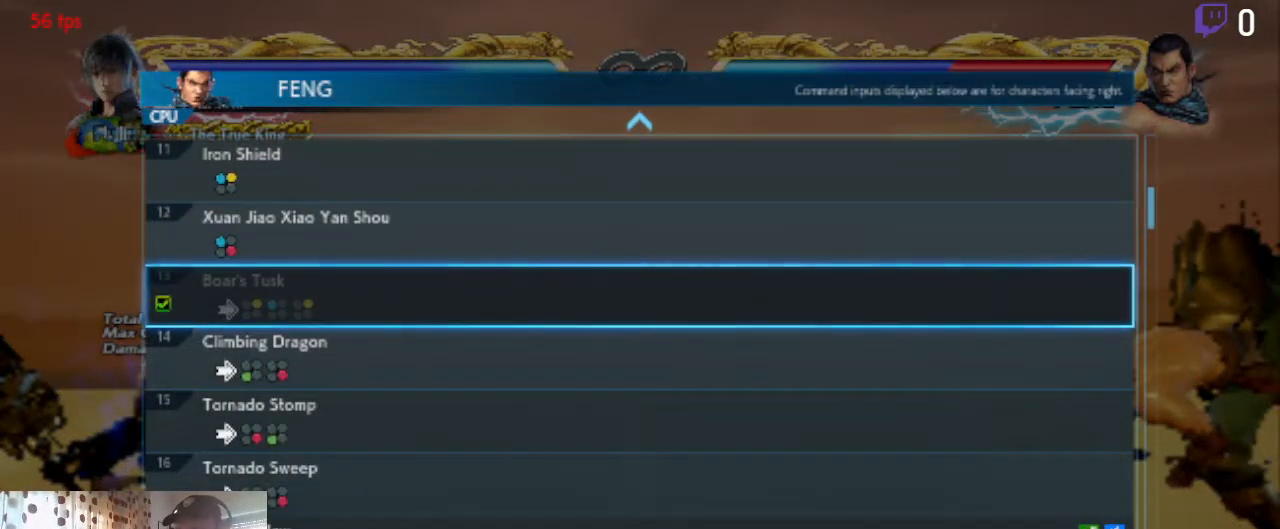
{"buttons": [], "left_stick": "center", "right_stick": "center", "events": []}
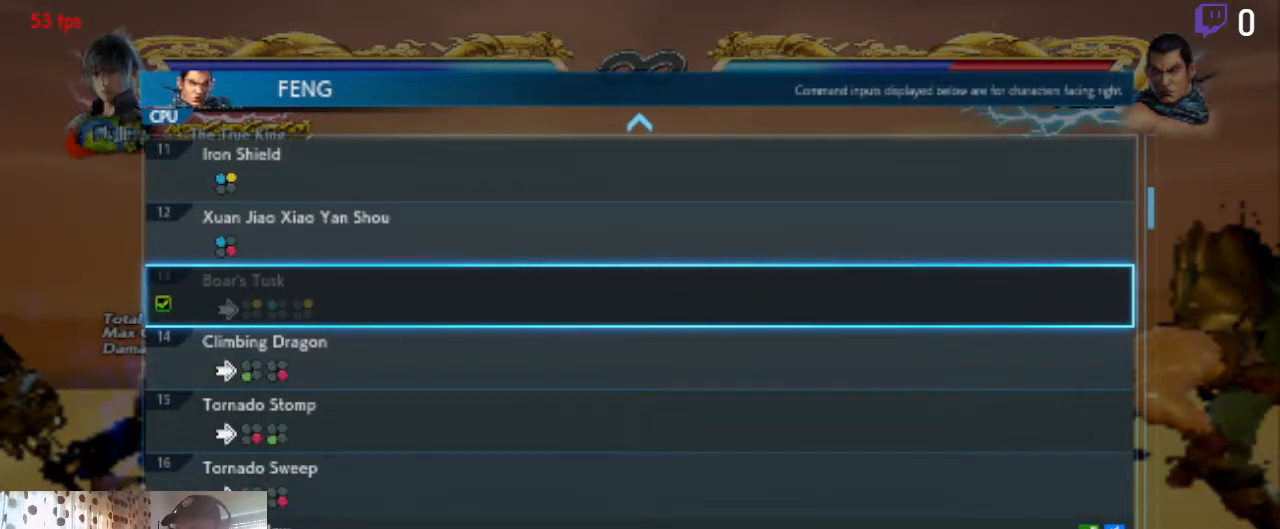
{"buttons": [], "left_stick": "center", "right_stick": "center", "events": []}
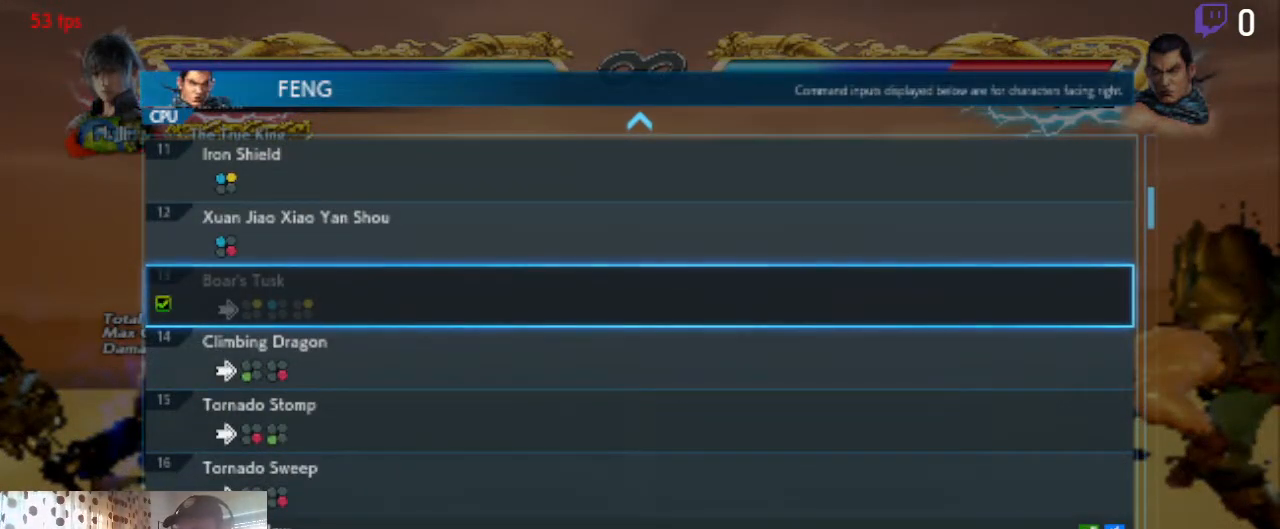
{"buttons": [], "left_stick": "center", "right_stick": "center", "events": []}
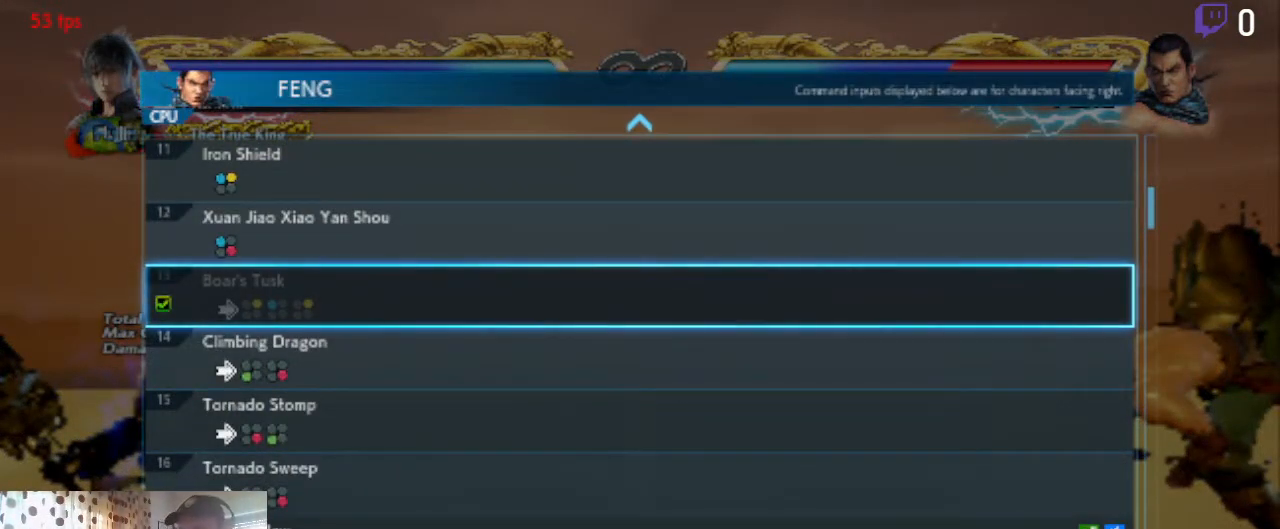
{"buttons": [], "left_stick": "center", "right_stick": "center", "events": [[101, "DPAD_DOWN", "down"], [468, "DPAD_DOWN", "up"]]}
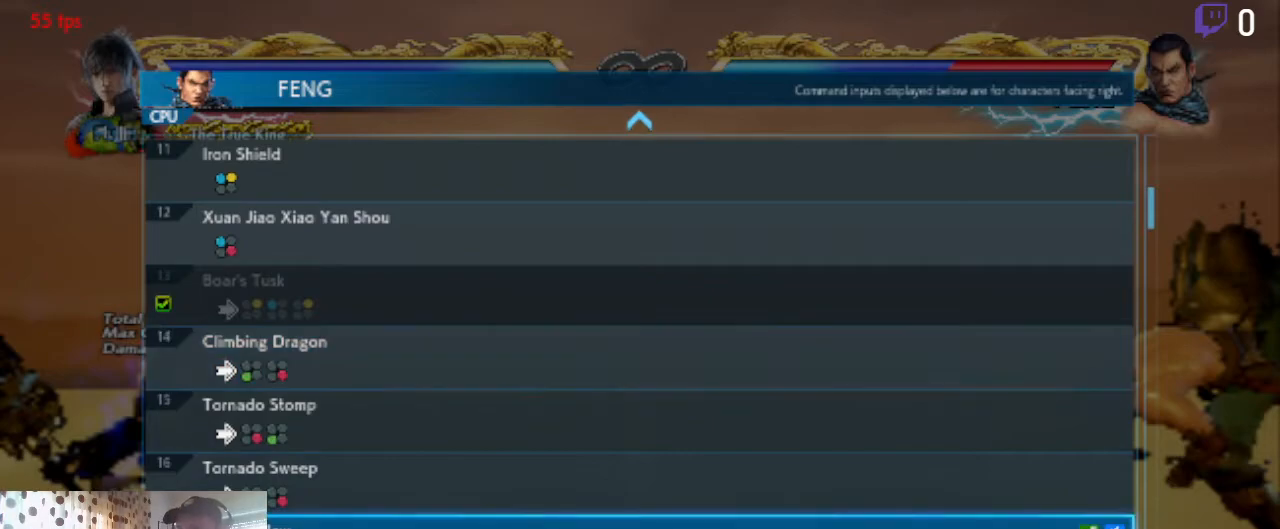
{"buttons": ["A"], "left_stick": "center", "right_stick": "center", "events": [[500, "A", "down"]]}
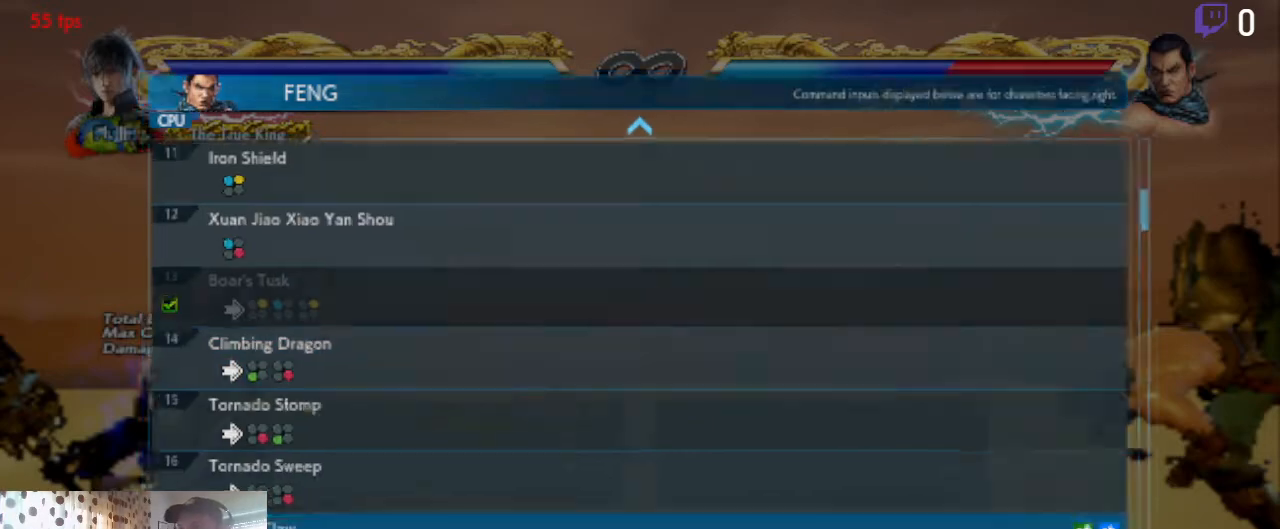
{"buttons": [], "left_stick": "center", "right_stick": "center", "events": [[167, "A", "up"]]}
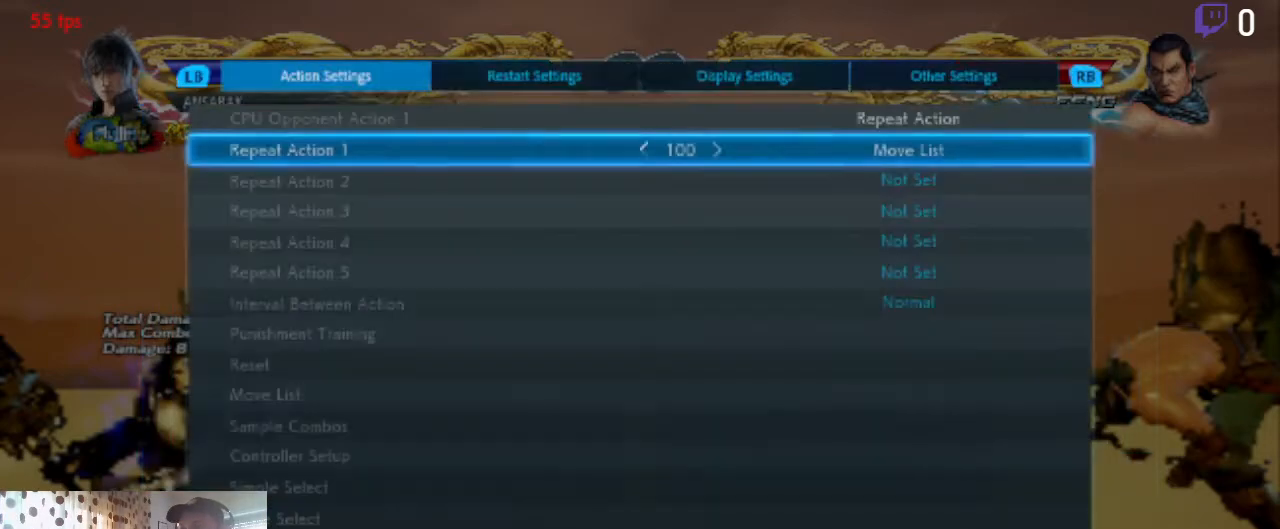
{"buttons": [], "left_stick": "center", "right_stick": "center", "events": [[100, "B", "down"], [200, "B", "up"], [434, "DPAD_RIGHT", "down"], [500, "DPAD_RIGHT", "up"]]}
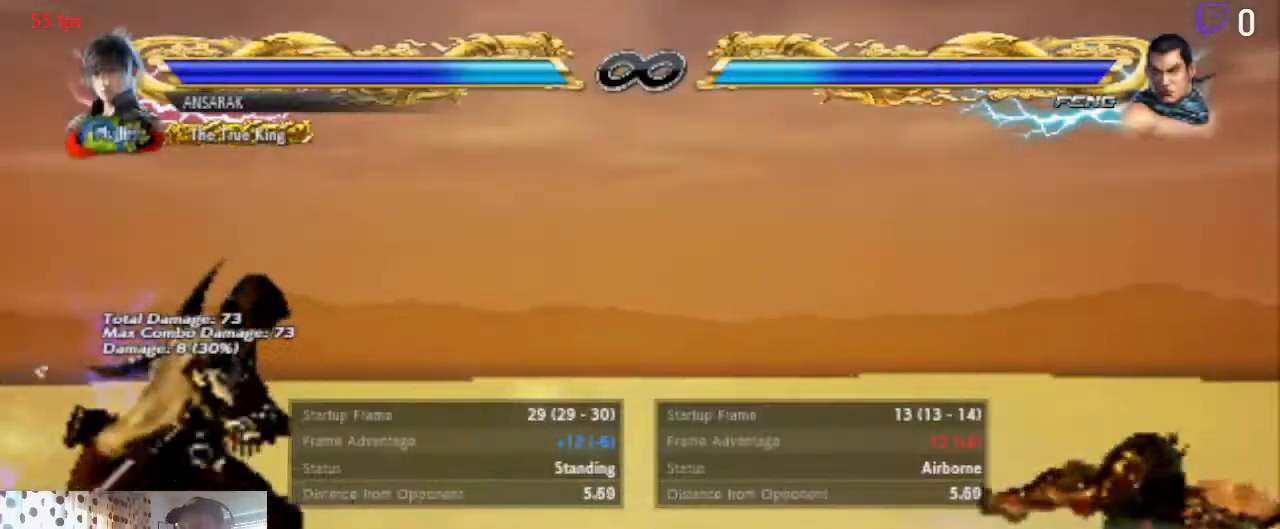
{"buttons": [], "left_stick": "center", "right_stick": "center", "events": [[101, "DPAD_RIGHT", "down"], [234, "DPAD_RIGHT", "up"], [267, "DPAD_RIGHT", "down"], [434, "DPAD_RIGHT", "up"]]}
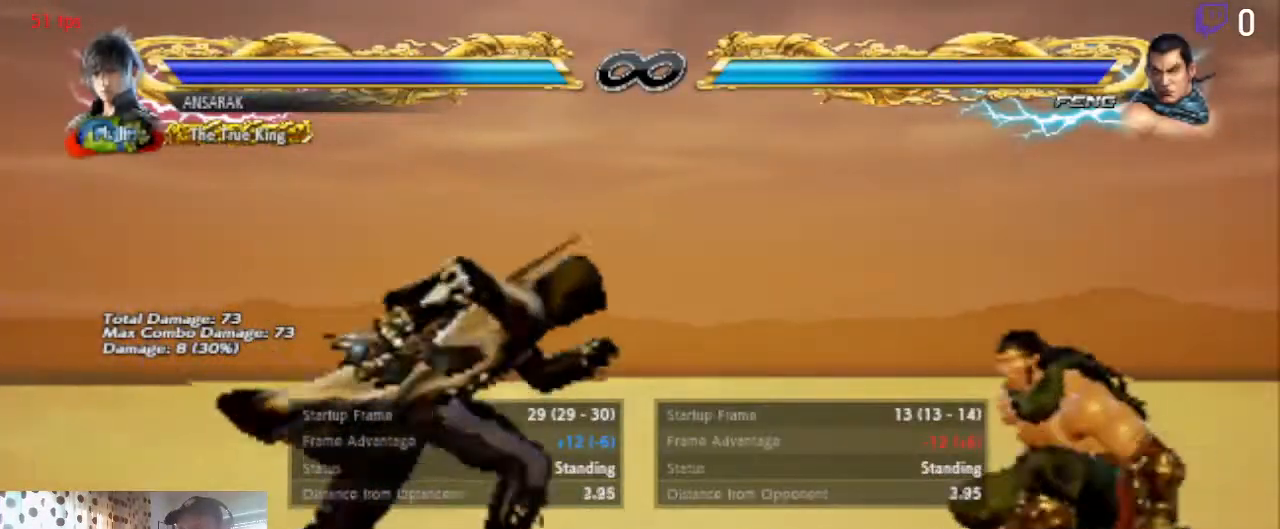
{"buttons": [], "left_stick": "center", "right_stick": "center", "events": [[167, "DPAD_LEFT", "down"], [267, "DPAD_LEFT", "up"], [400, "B", "down"], [500, "B", "up"]]}
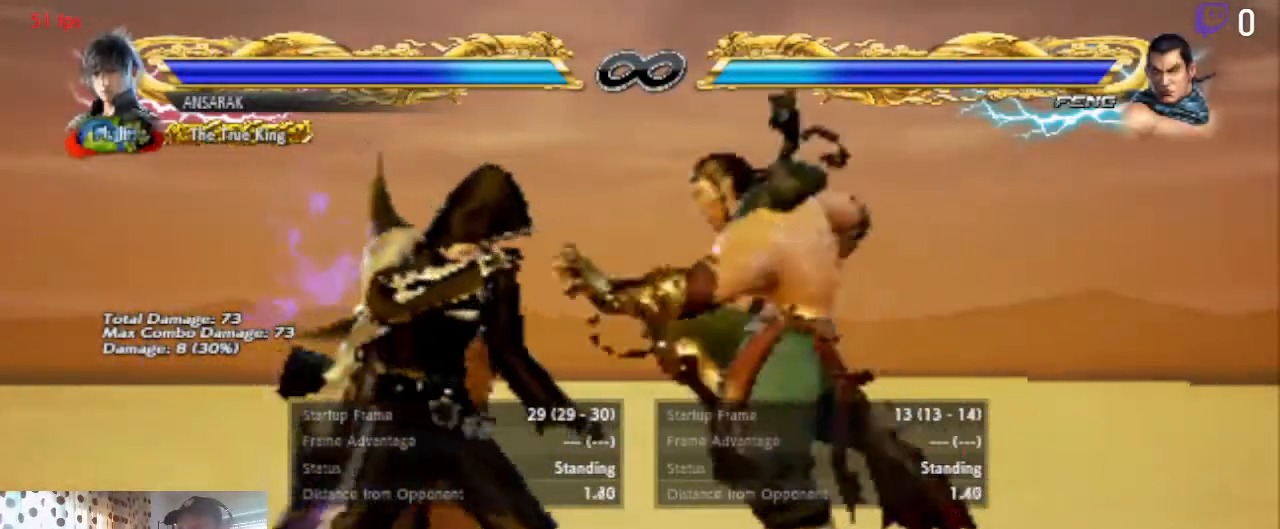
{"buttons": ["DPAD_LEFT"], "left_stick": "center", "right_stick": "center", "events": [[234, "DPAD_LEFT", "down"]]}
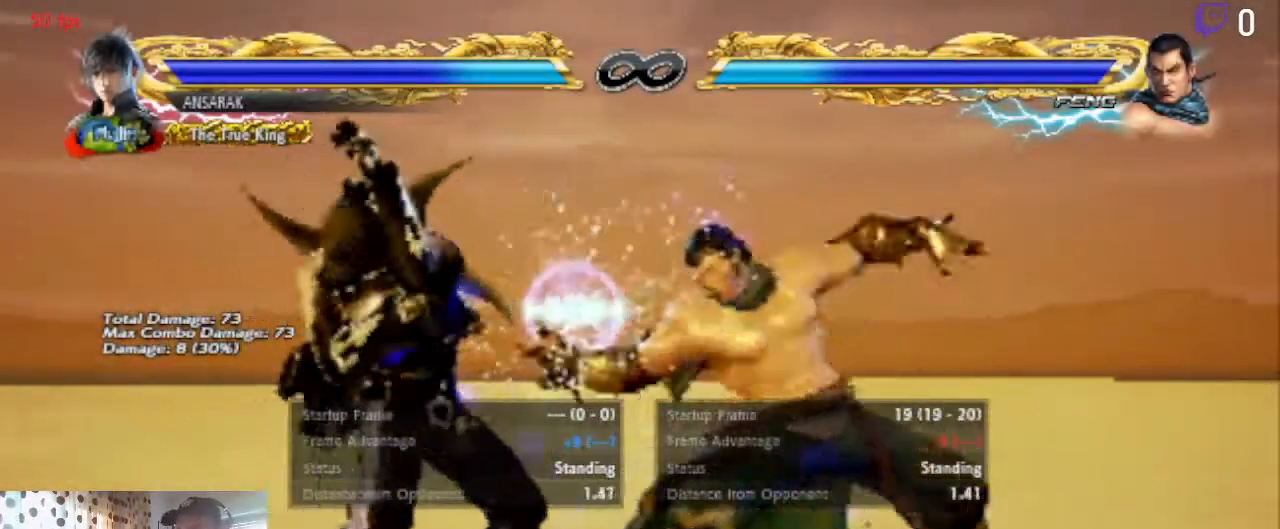
{"buttons": ["DPAD_LEFT"], "left_stick": "center", "right_stick": "center", "events": [[67, "X", "down"], [133, "X", "up"], [200, "Y", "down"], [267, "Y", "up"]]}
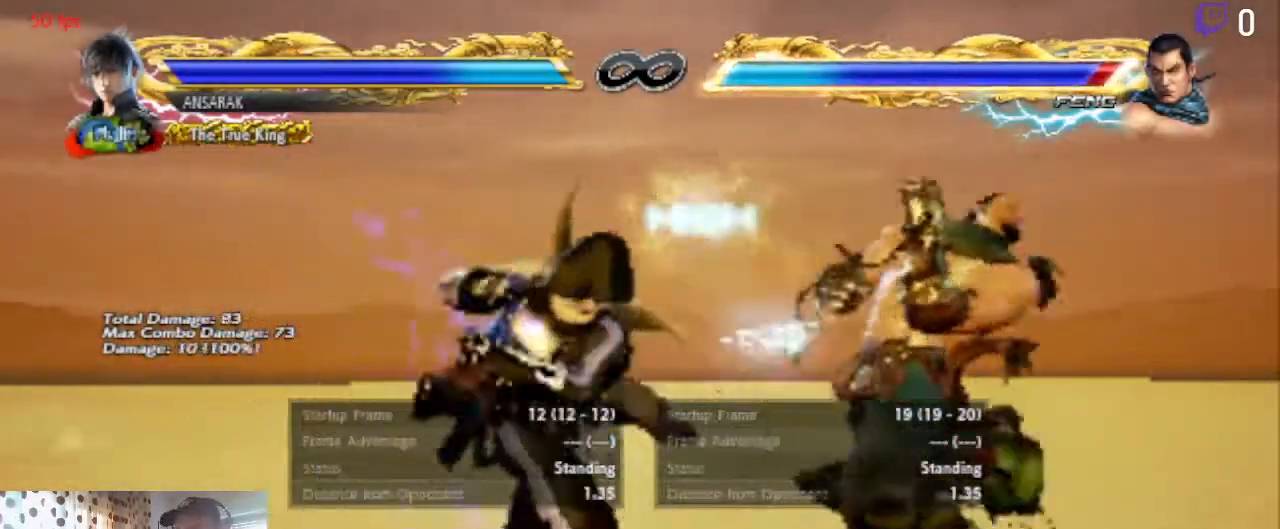
{"buttons": ["A"], "left_stick": "center", "right_stick": "center", "events": [[67, "DPAD_LEFT", "up"], [434, "A", "down"]]}
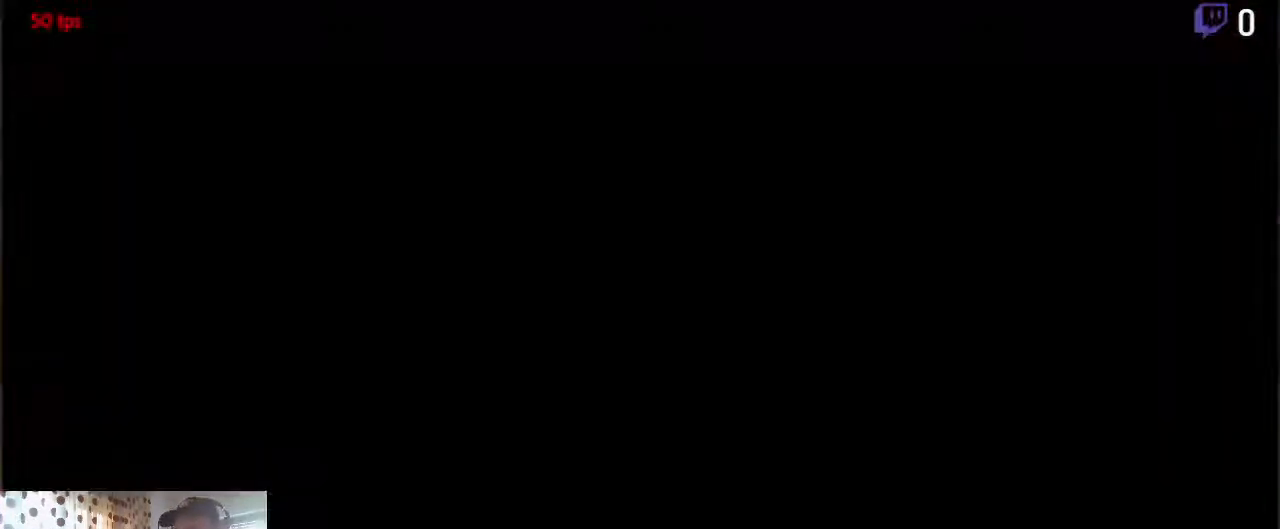
{"buttons": ["DPAD_LEFT"], "left_stick": "center", "right_stick": "center", "events": [[67, "A", "up"], [500, "DPAD_LEFT", "down"]]}
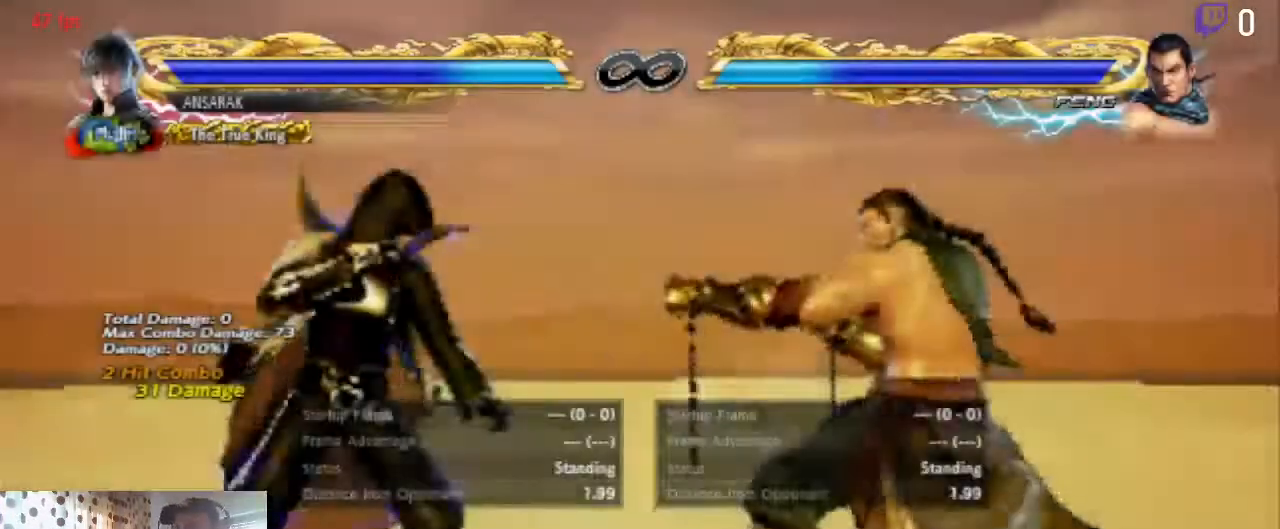
{"buttons": ["Y"], "left_stick": "center", "right_stick": "center", "events": [[67, "DPAD_DOWN", "down"], [501, "DPAD_DOWN", "up"], [501, "DPAD_LEFT", "up"], [501, "Y", "down"]]}
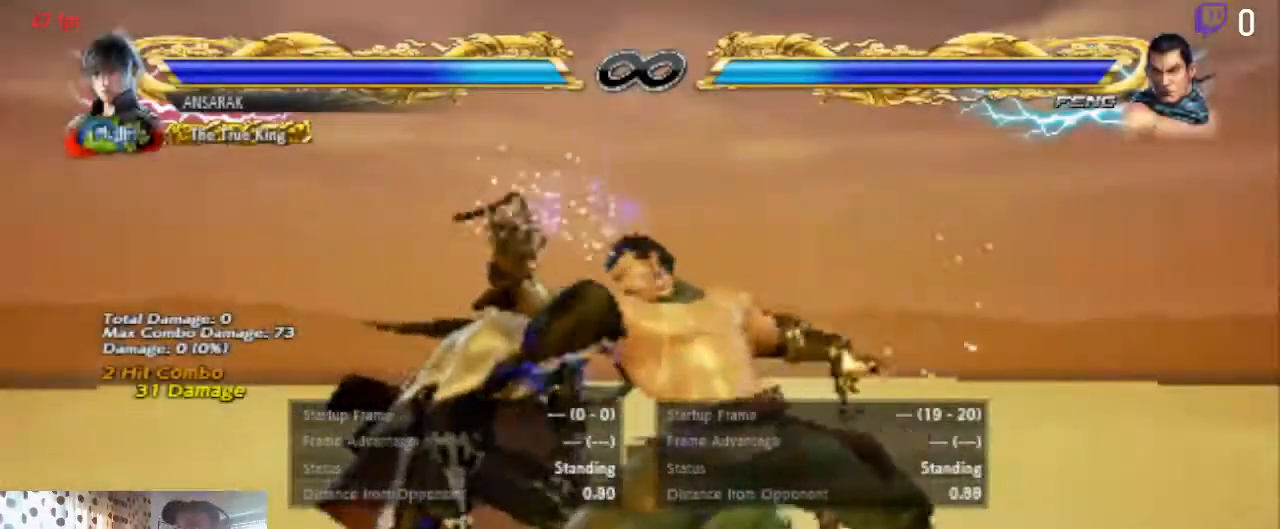
{"buttons": [], "left_stick": "center", "right_stick": "center", "events": [[33, "Y", "up"], [100, "Y", "down"], [167, "Y", "up"]]}
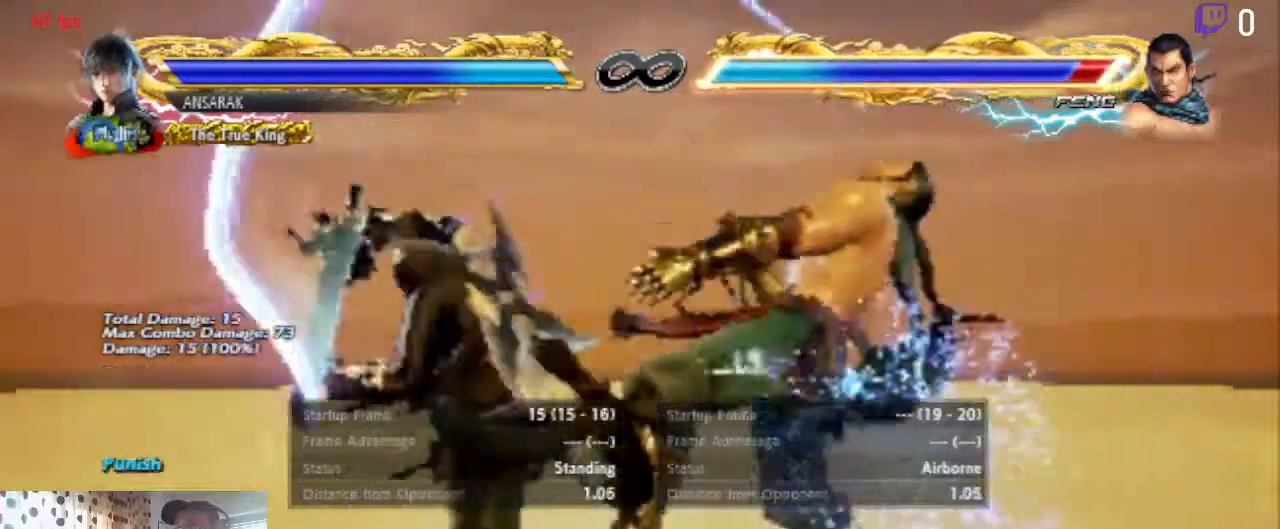
{"buttons": [], "left_stick": "center", "right_stick": "center", "events": []}
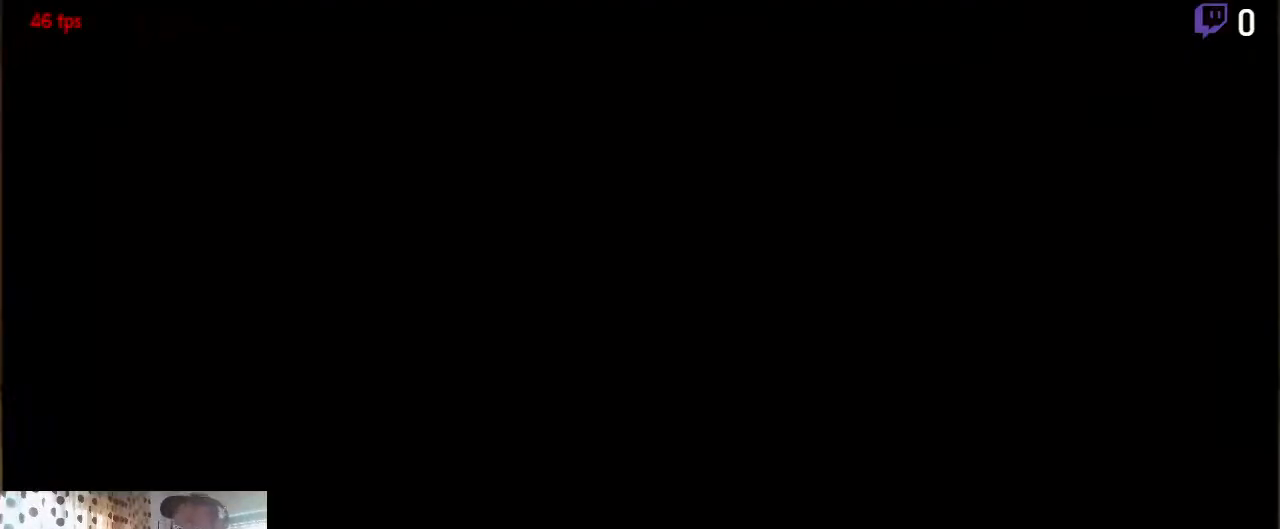
{"buttons": [], "left_stick": "center", "right_stick": "center", "events": [[100, "A", "down"], [234, "A", "up"]]}
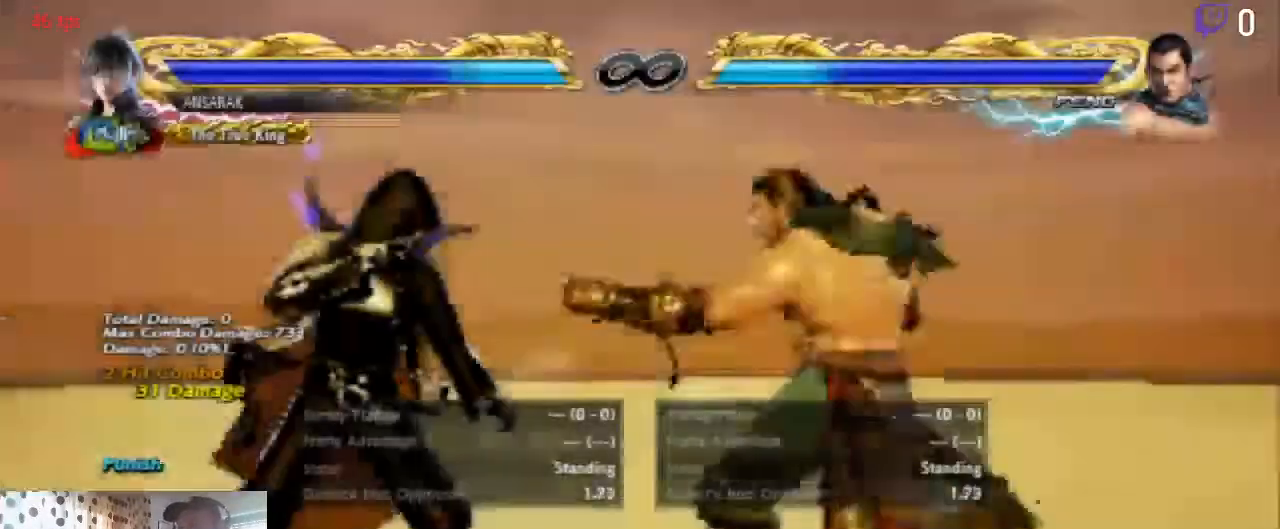
{"buttons": ["DPAD_DOWN", "DPAD_LEFT"], "left_stick": "center", "right_stick": "center", "events": [[201, "DPAD_LEFT", "down"], [267, "DPAD_DOWN", "down"]]}
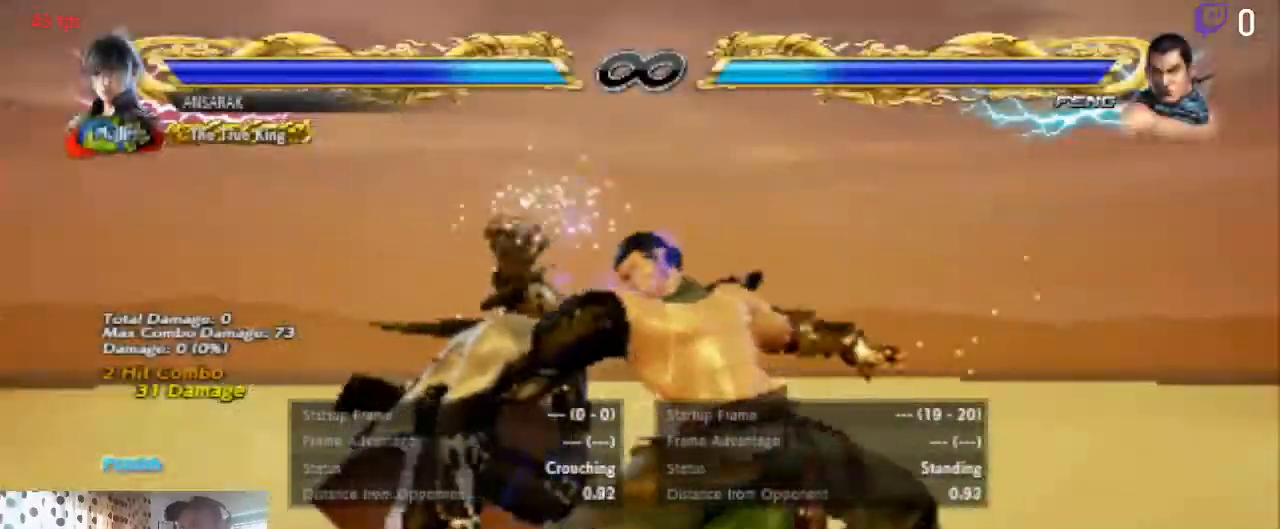
{"buttons": [], "left_stick": "center", "right_stick": "center"}